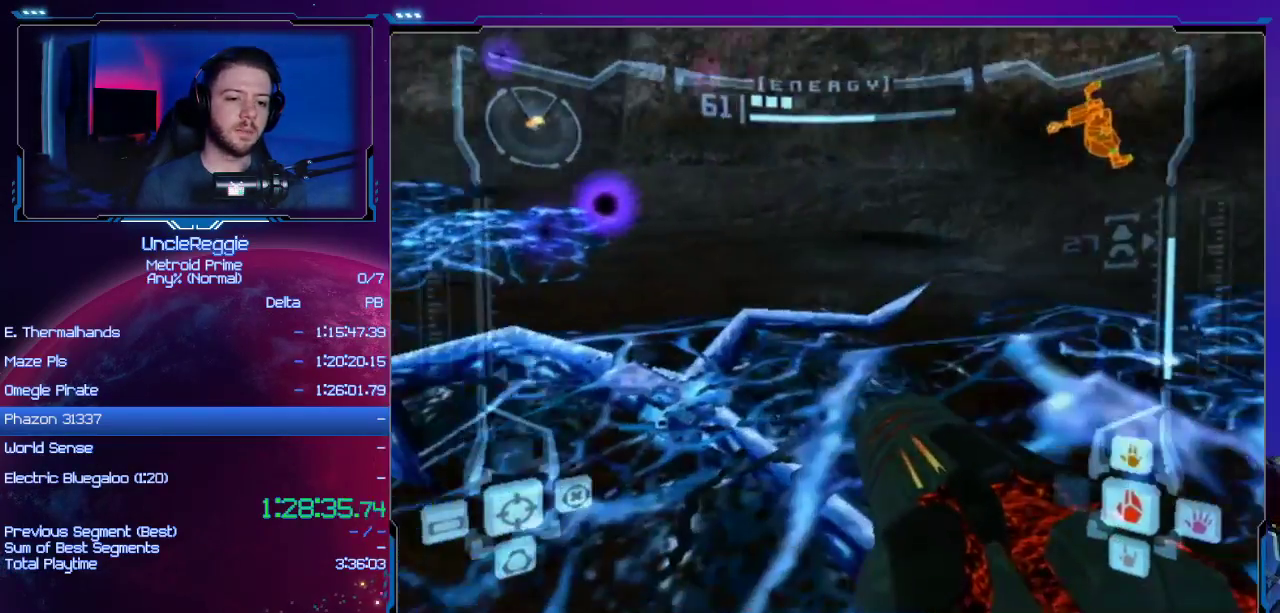
Gameplay with a controller (Nintendo layout); each line is a JSON object with the inputs held at the frame after it. "events" lists button and stick changes between this image and that frame as [ms after this image, input, new state], when the widget could be followed in between. Not read: L3 R3.
{"buttons": ["L1"], "left_stick": "down-left", "right_stick": "center", "events": [[34, "L1", "down"], [67, "R1", "up"], [100, "left_stick", "down"], [217, "B", "down"], [417, "B", "up"], [451, "left_stick", "down-left"]]}
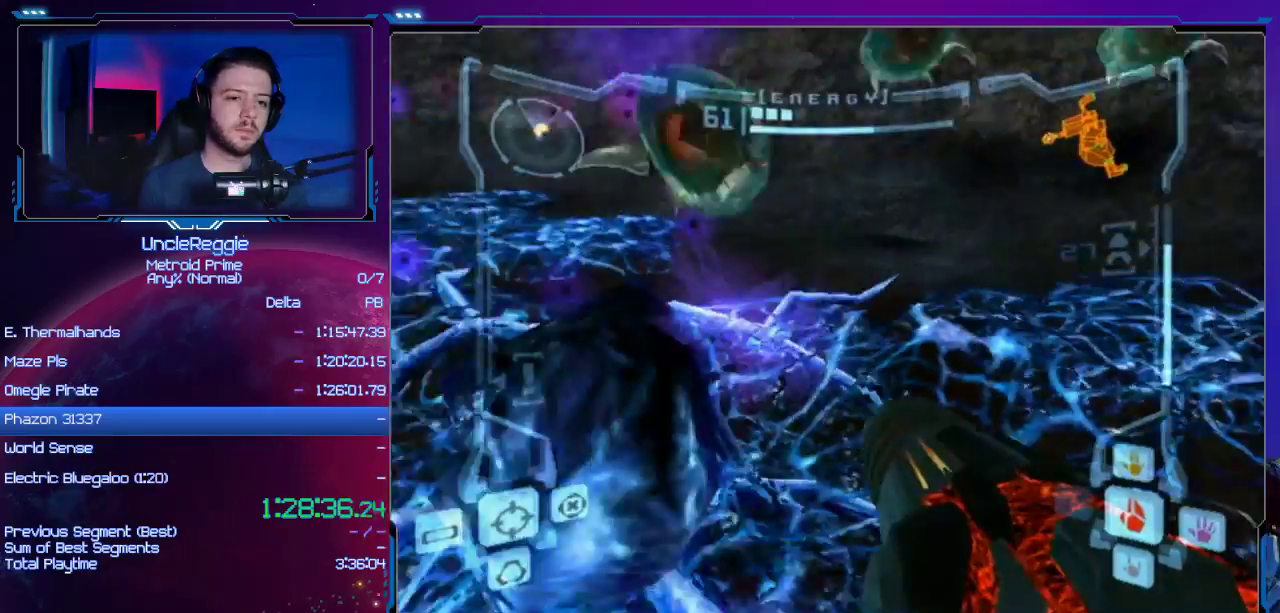
{"buttons": ["L1"], "left_stick": "center", "right_stick": "center", "events": [[33, "left_stick", "left"], [100, "left_stick", "up-left"], [283, "left_stick", "up"], [417, "left_stick", "center"]]}
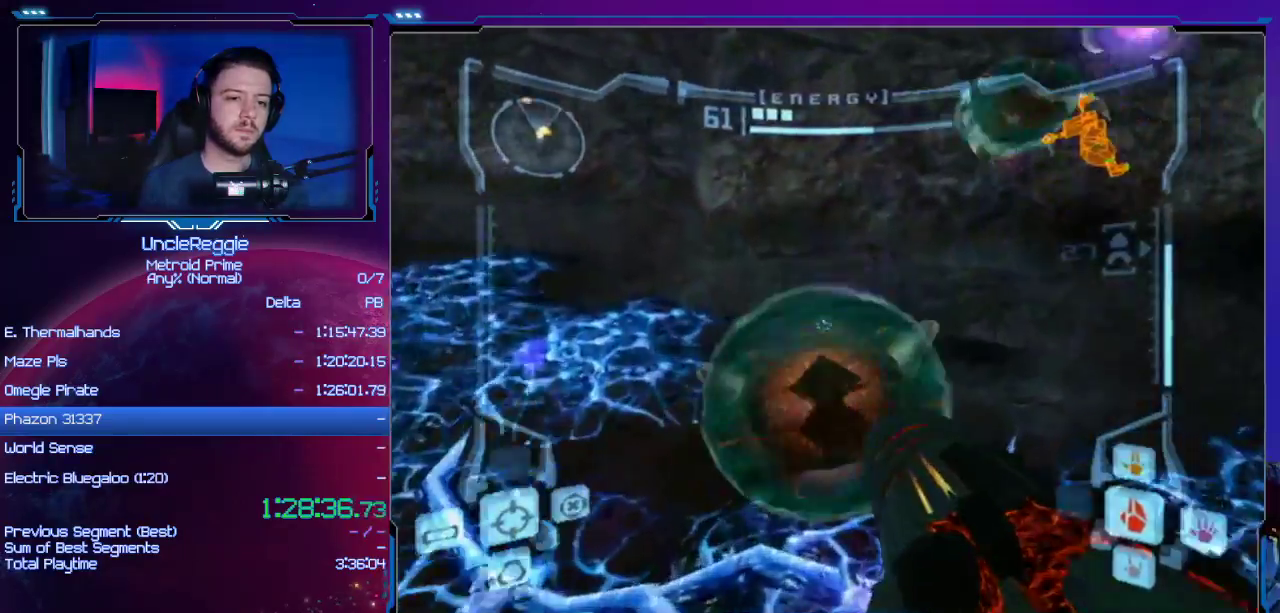
{"buttons": ["L1"], "left_stick": "down-left", "right_stick": "center", "events": [[417, "left_stick", "down"], [501, "left_stick", "down-left"]]}
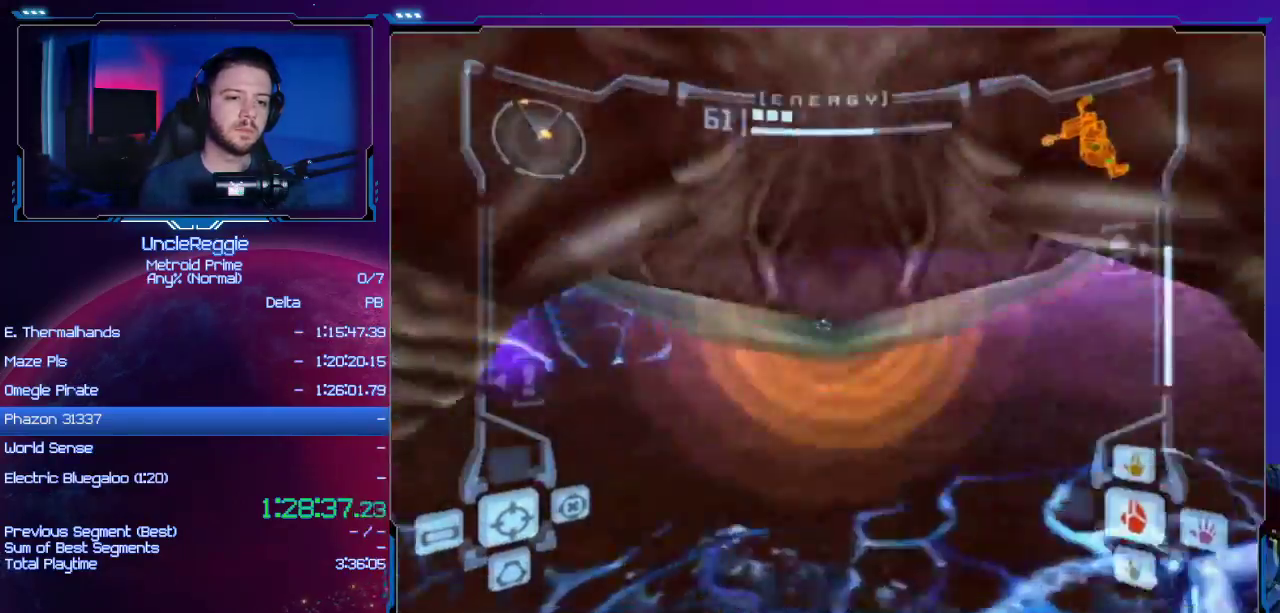
{"buttons": ["B", "L1"], "left_stick": "up-right", "right_stick": "center", "events": [[33, "B", "down"], [166, "B", "up"], [383, "left_stick", "up-right"], [417, "B", "down"]]}
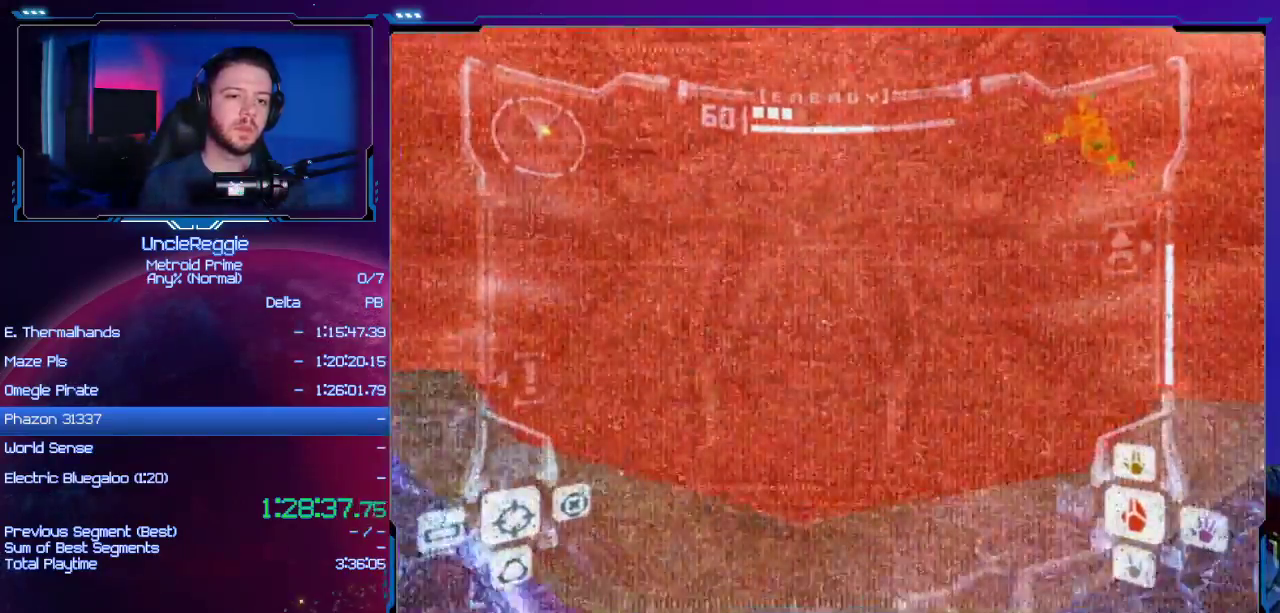
{"buttons": [], "left_stick": "center", "right_stick": "center", "events": [[34, "L1", "up"], [34, "left_stick", "up"], [67, "B", "up"], [200, "X", "down"], [317, "X", "up"], [484, "left_stick", "center"]]}
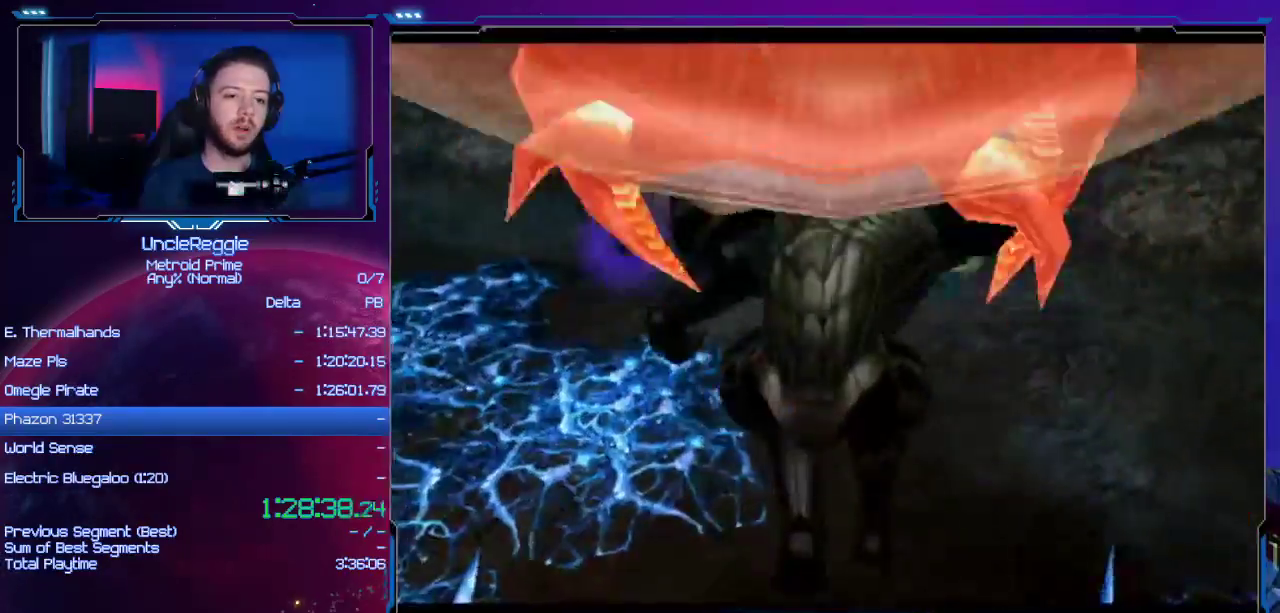
{"buttons": [], "left_stick": "up-right", "right_stick": "center", "events": [[233, "left_stick", "up-right"]]}
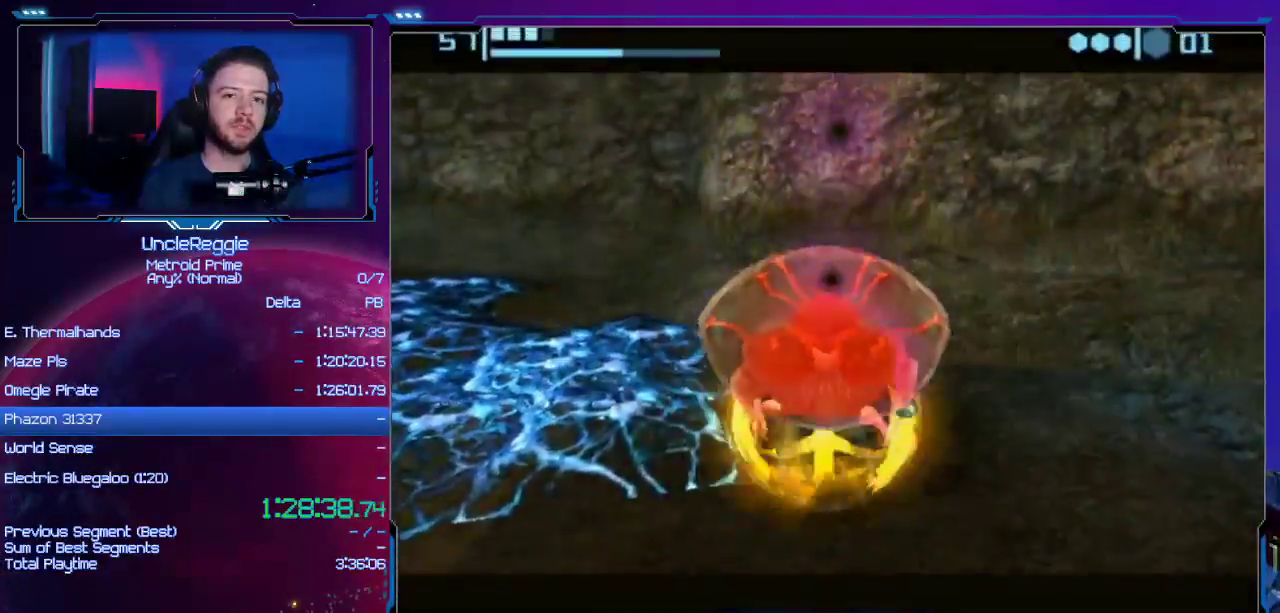
{"buttons": [], "left_stick": "center", "right_stick": "center", "events": [[200, "left_stick", "right"], [267, "A", "down"], [317, "left_stick", "center"], [351, "A", "up"], [417, "A", "down"], [501, "A", "up"]]}
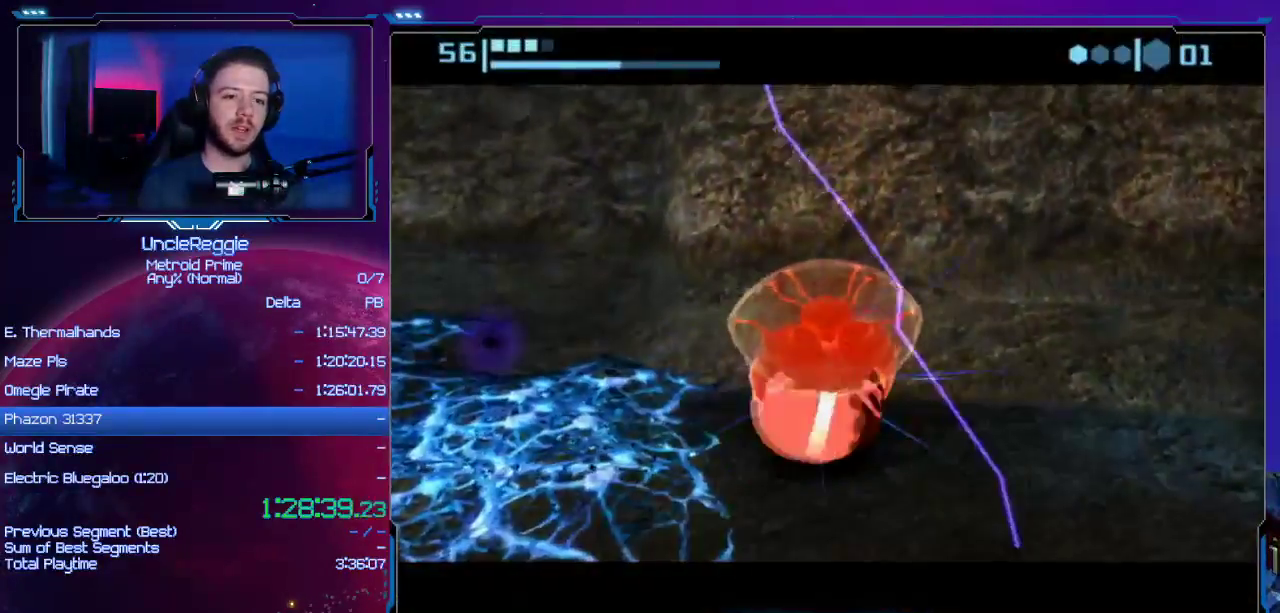
{"buttons": [], "left_stick": "center", "right_stick": "center", "events": []}
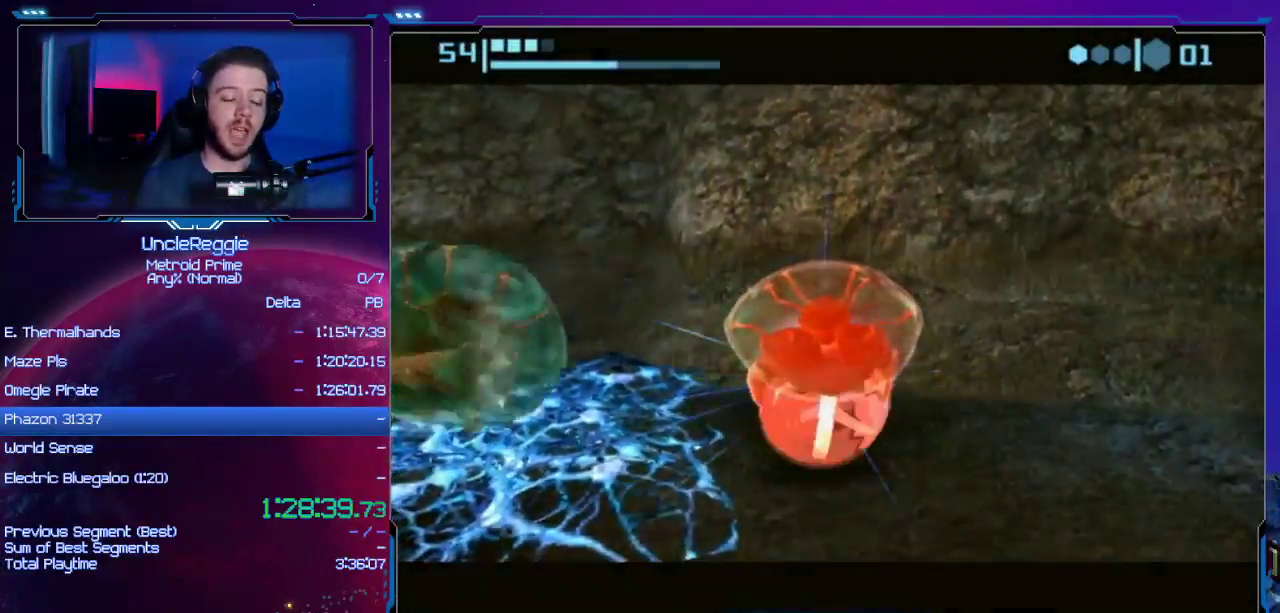
{"buttons": ["X"], "left_stick": "down", "right_stick": "center", "events": [[317, "left_stick", "down"], [451, "X", "down"]]}
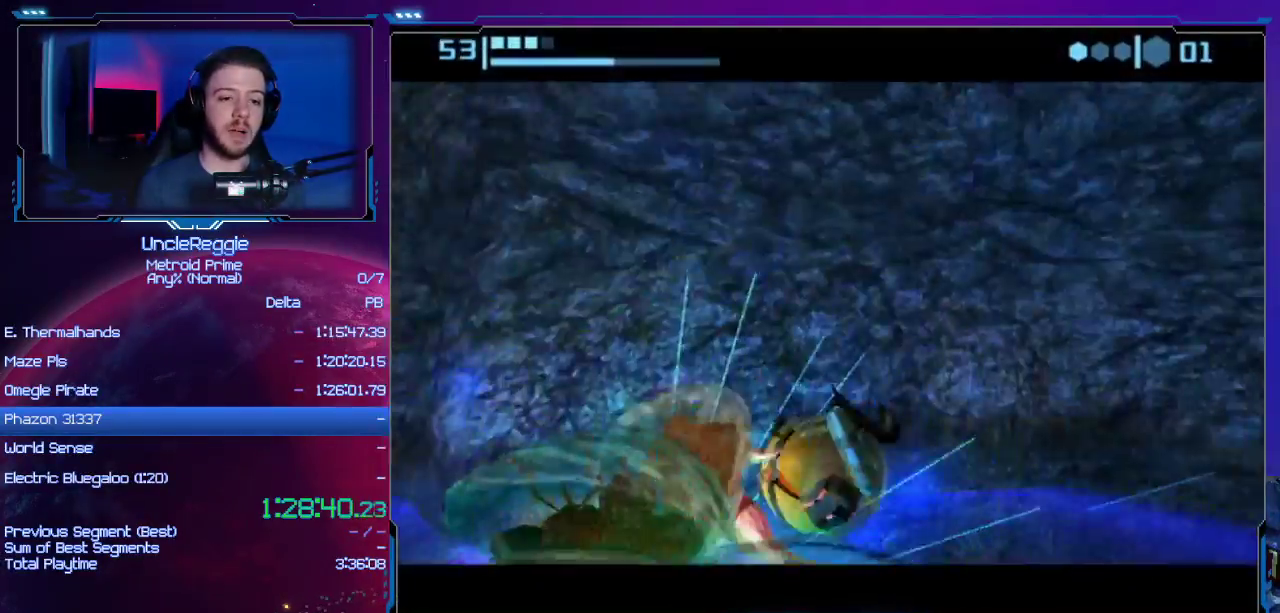
{"buttons": [], "left_stick": "center", "right_stick": "center", "events": [[100, "X", "up"], [267, "left_stick", "down-left"], [383, "left_stick", "center"]]}
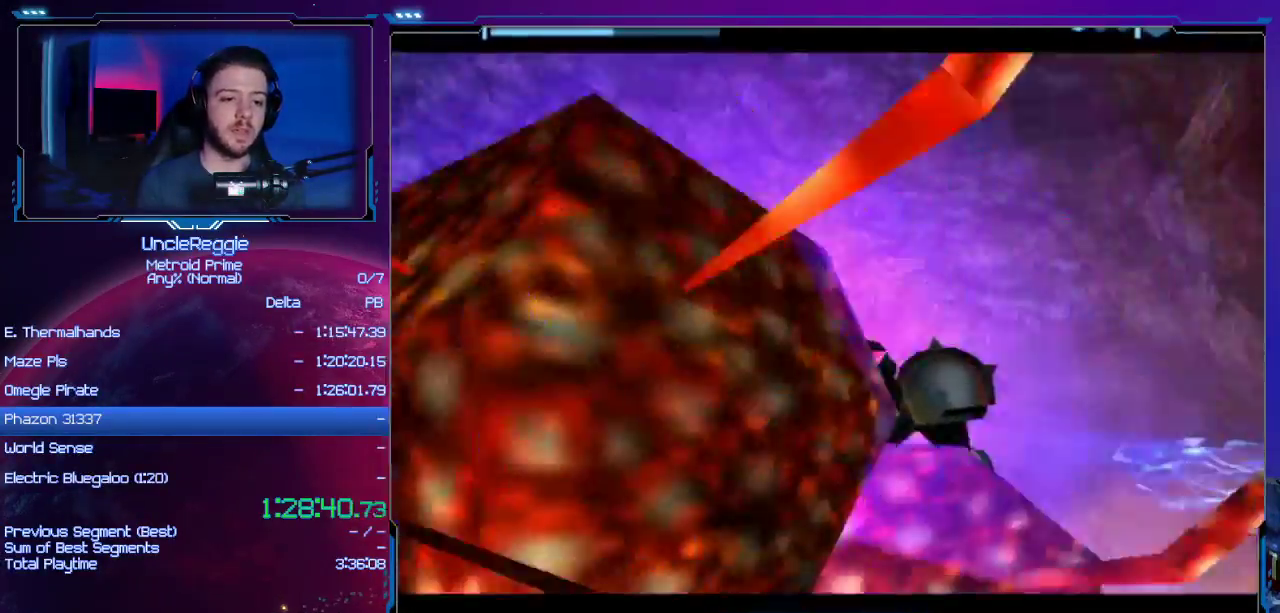
{"buttons": ["A", "L1"], "left_stick": "up-right", "right_stick": "center", "events": [[284, "left_stick", "right"], [317, "L1", "down"], [384, "A", "down"], [501, "left_stick", "up-right"]]}
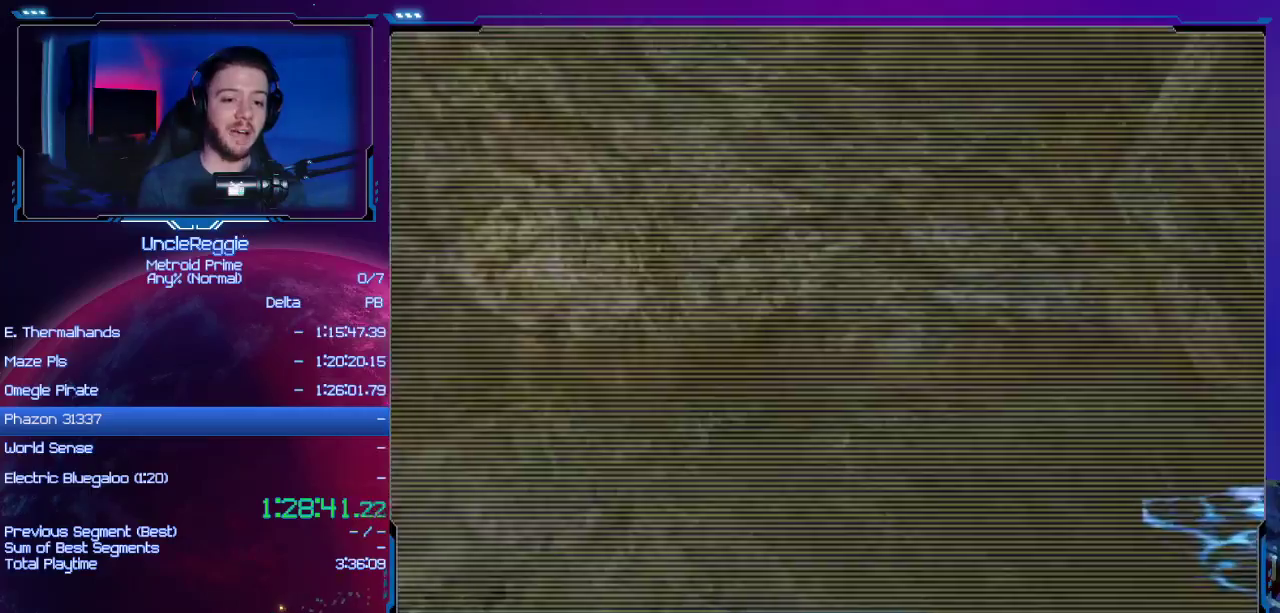
{"buttons": ["A"], "left_stick": "left", "right_stick": "center", "events": [[283, "B", "down"], [283, "left_stick", "up"], [317, "L1", "up"], [383, "left_stick", "up-left"], [417, "B", "up"], [483, "left_stick", "left"]]}
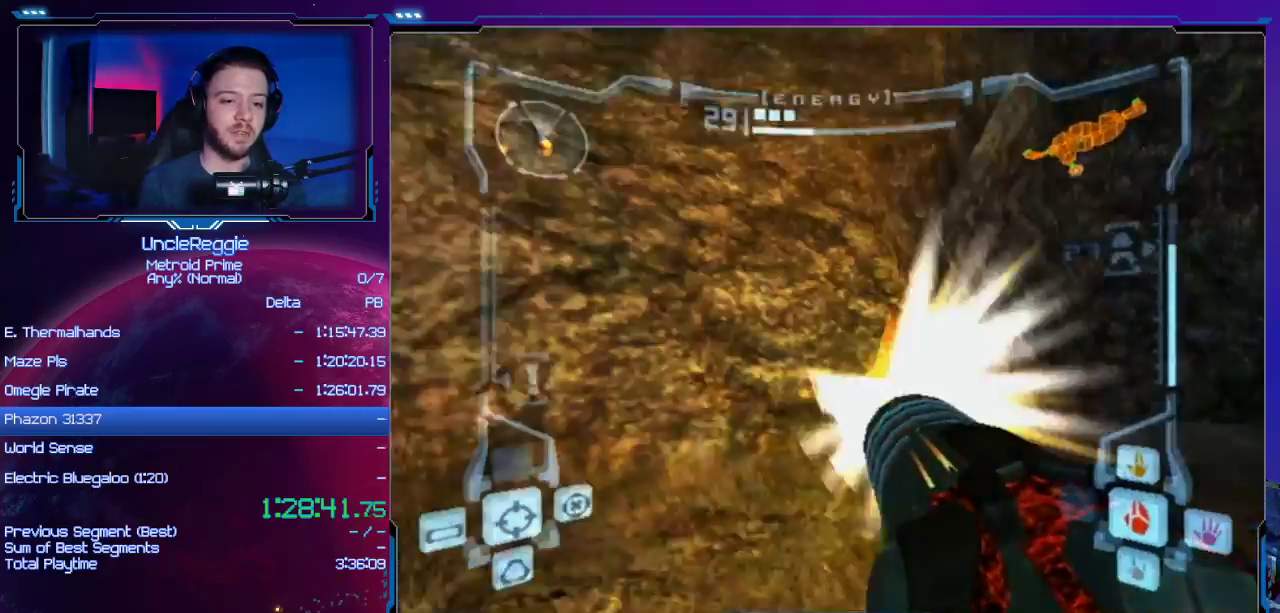
{"buttons": ["A"], "left_stick": "down-left", "right_stick": "center", "events": [[284, "left_stick", "down-left"]]}
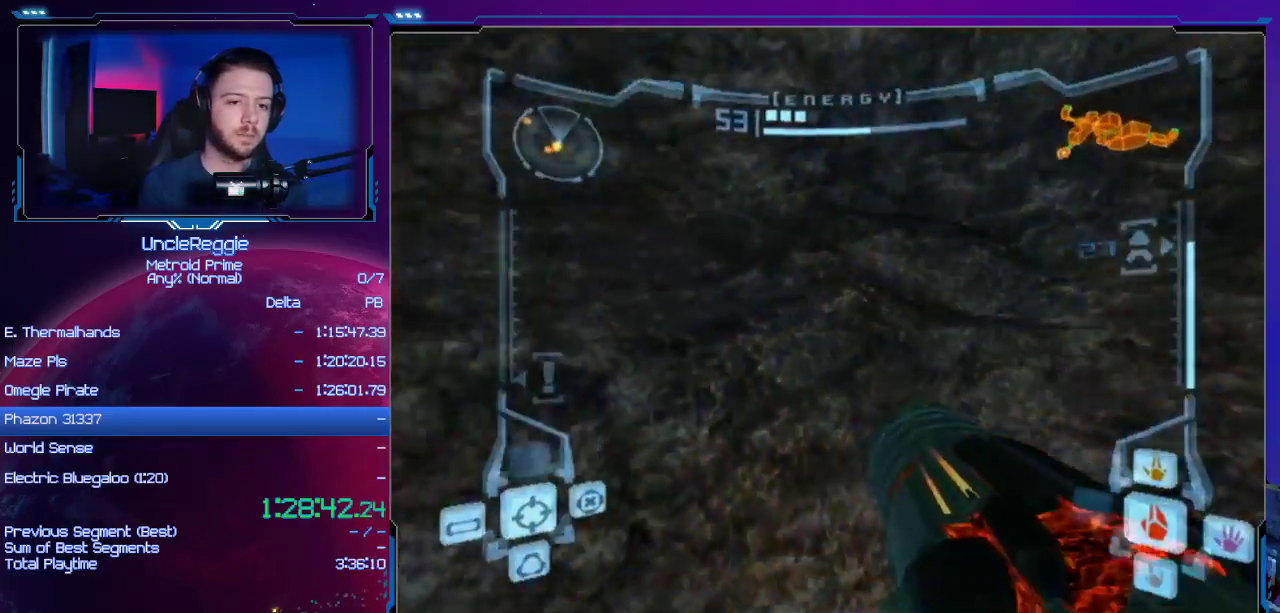
{"buttons": ["A"], "left_stick": "down-left", "right_stick": "center", "events": []}
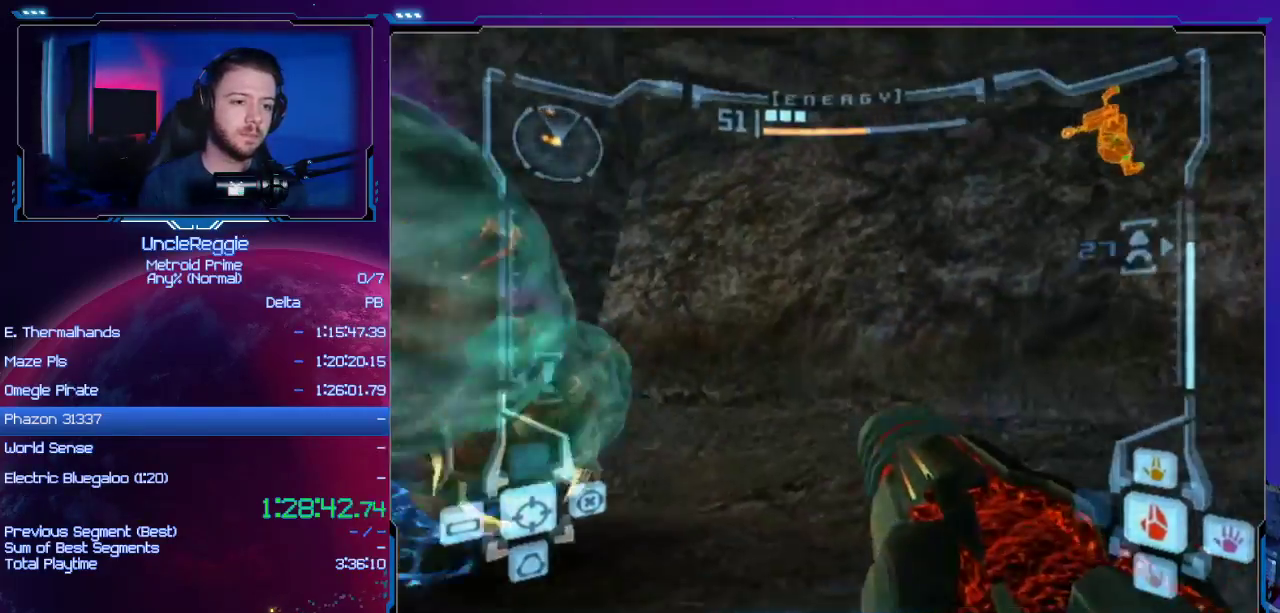
{"buttons": ["A", "L1"], "left_stick": "center", "right_stick": "center", "events": [[384, "left_stick", "center"], [417, "L1", "down"]]}
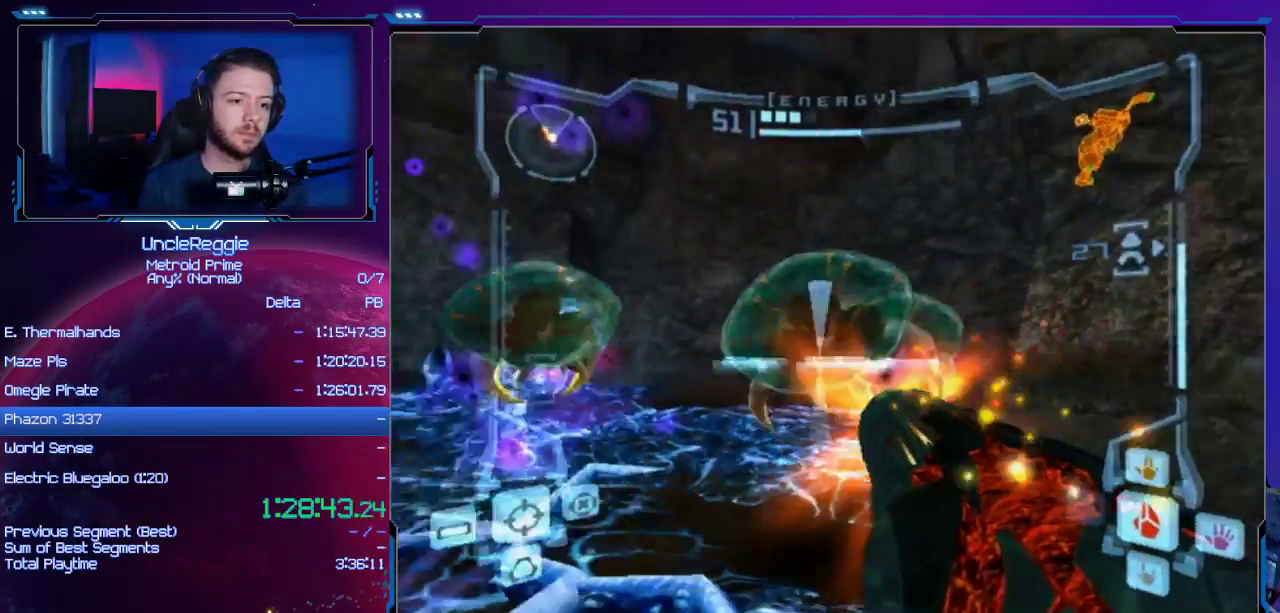
{"buttons": ["A", "L1"], "left_stick": "left", "right_stick": "center", "events": [[66, "left_stick", "left"]]}
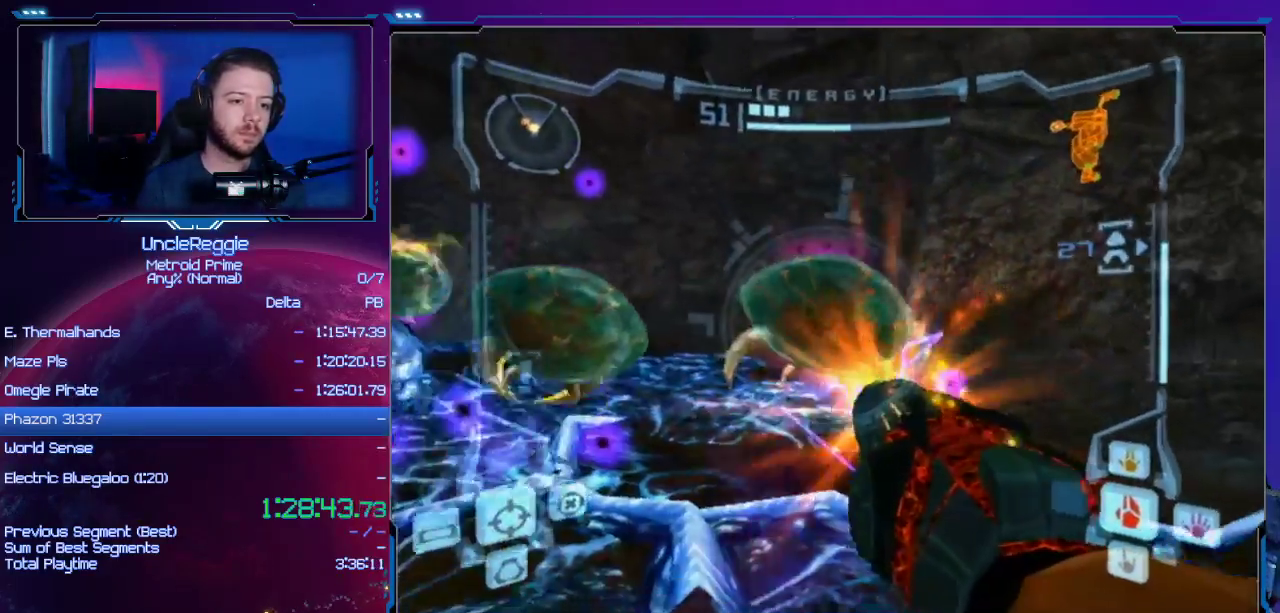
{"buttons": ["L1"], "left_stick": "down", "right_stick": "center", "events": [[100, "A", "up"], [284, "left_stick", "down-right"], [484, "left_stick", "down"]]}
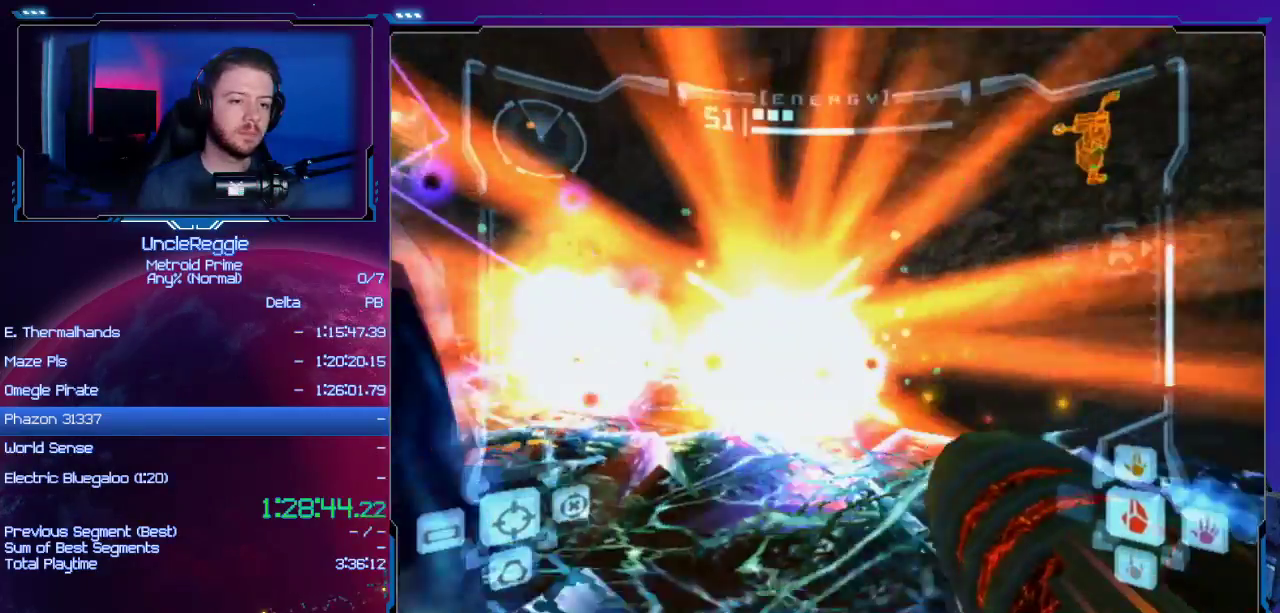
{"buttons": ["A"], "left_stick": "up-right", "right_stick": "center", "events": [[33, "left_stick", "down-left"], [200, "A", "down"], [233, "left_stick", "left"], [400, "L1", "up"], [450, "left_stick", "up-right"]]}
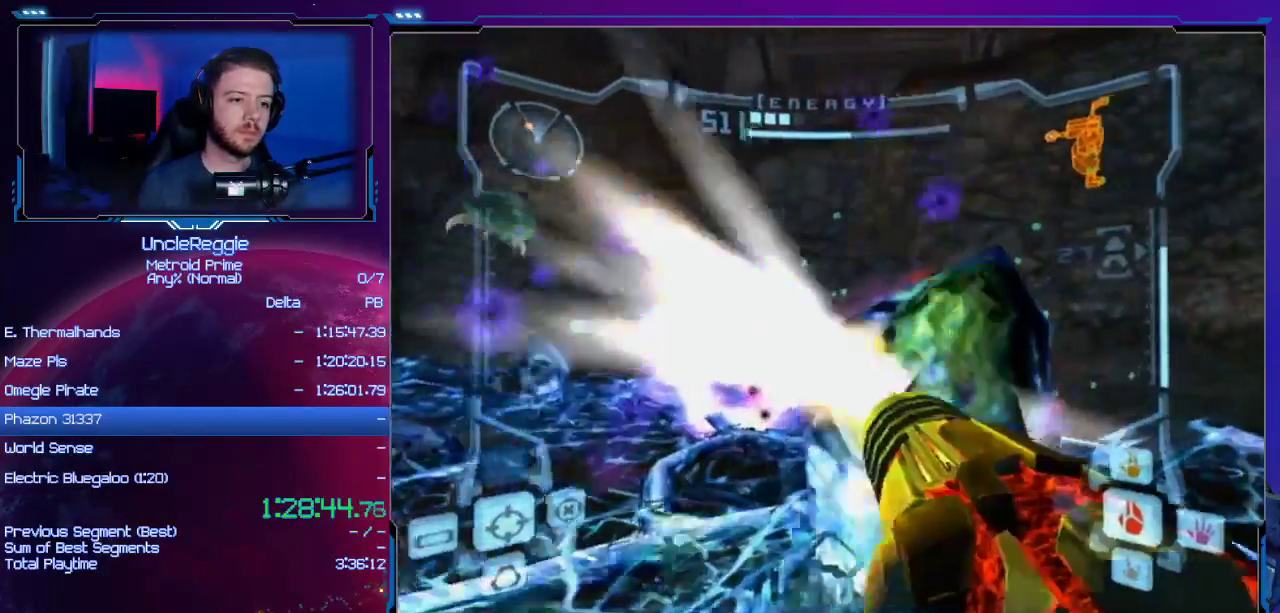
{"buttons": ["A", "L1"], "left_stick": "up-left", "right_stick": "center", "events": [[100, "left_stick", "right"], [300, "B", "down"], [334, "L1", "down"], [334, "left_stick", "up-left"], [434, "B", "up"]]}
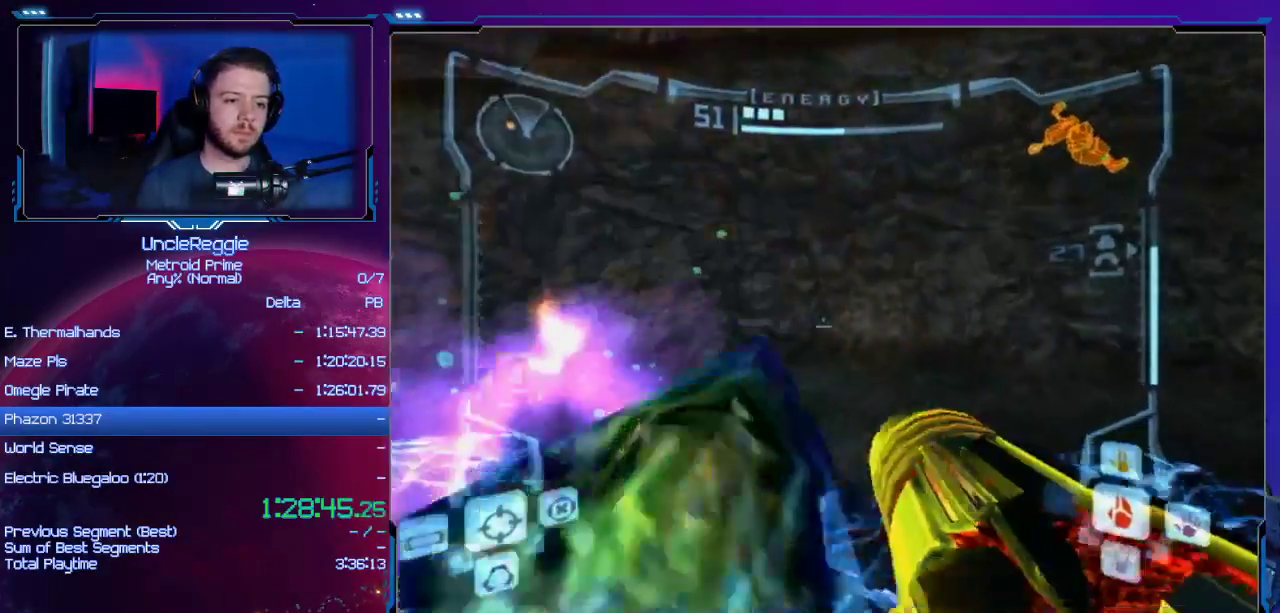
{"buttons": ["A", "R1"], "left_stick": "center", "right_stick": "center", "events": [[50, "left_stick", "center"], [233, "left_stick", "up-left"], [333, "left_stick", "center"], [450, "L1", "up"], [483, "R1", "down"]]}
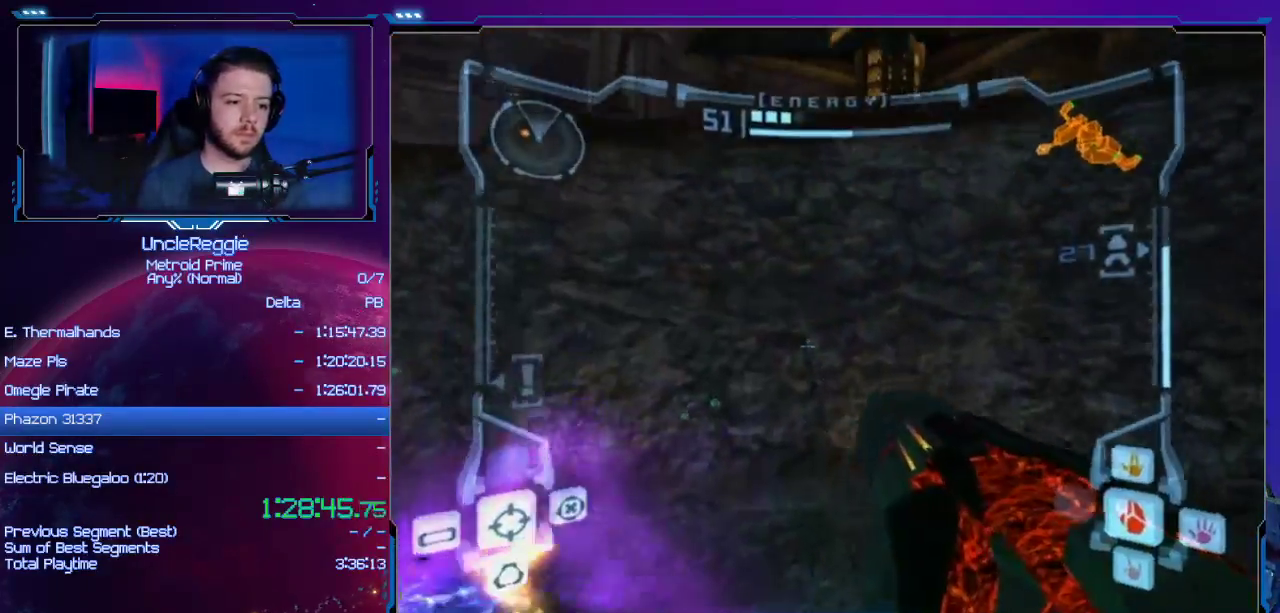
{"buttons": ["A", "L1"], "left_stick": "center", "right_stick": "center", "events": [[50, "left_stick", "left"], [117, "left_stick", "up-left"], [434, "L1", "down"], [434, "R1", "up"], [434, "left_stick", "center"]]}
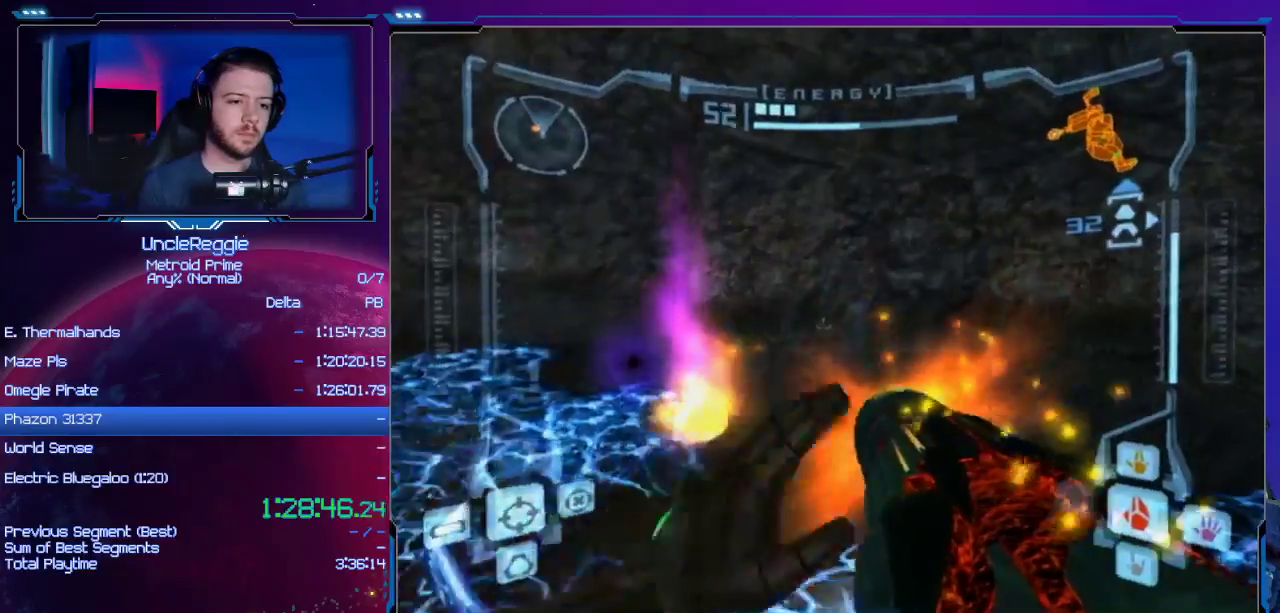
{"buttons": ["A", "R1"], "left_stick": "up", "right_stick": "center", "events": [[83, "left_stick", "up"], [150, "B", "down"], [267, "B", "up"], [267, "L1", "up"], [400, "R1", "down"]]}
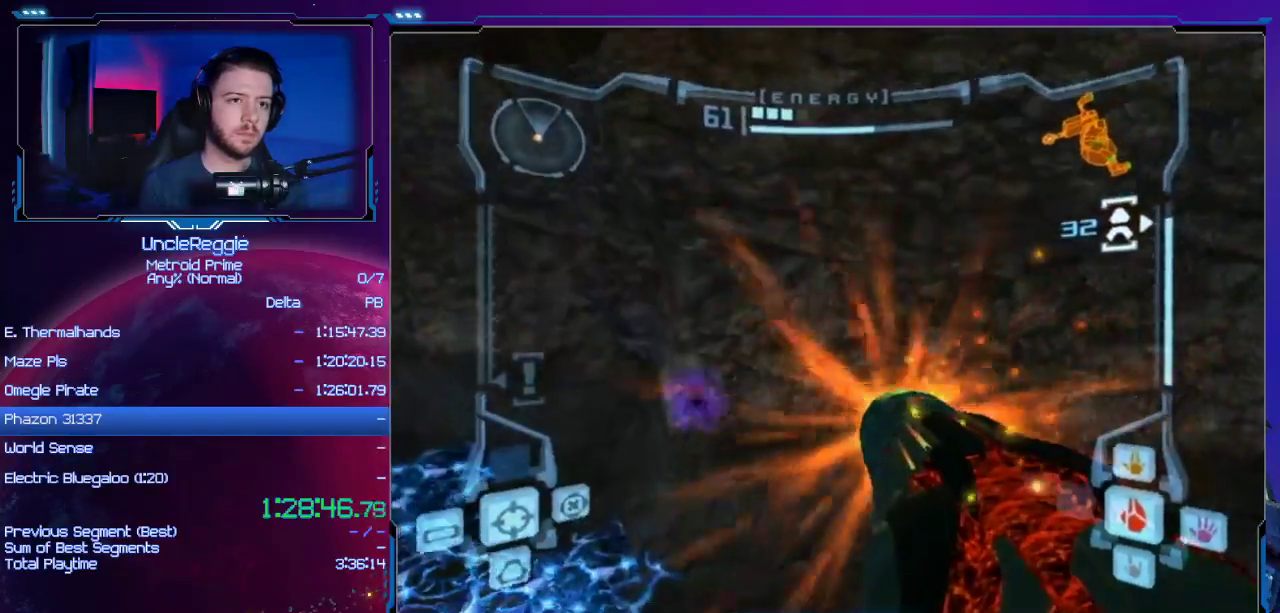
{"buttons": ["A"], "left_stick": "up-left", "right_stick": "center", "events": [[17, "left_stick", "up-left"], [217, "L1", "down"], [267, "B", "down"], [367, "R1", "up"], [384, "L1", "up"], [417, "B", "up"]]}
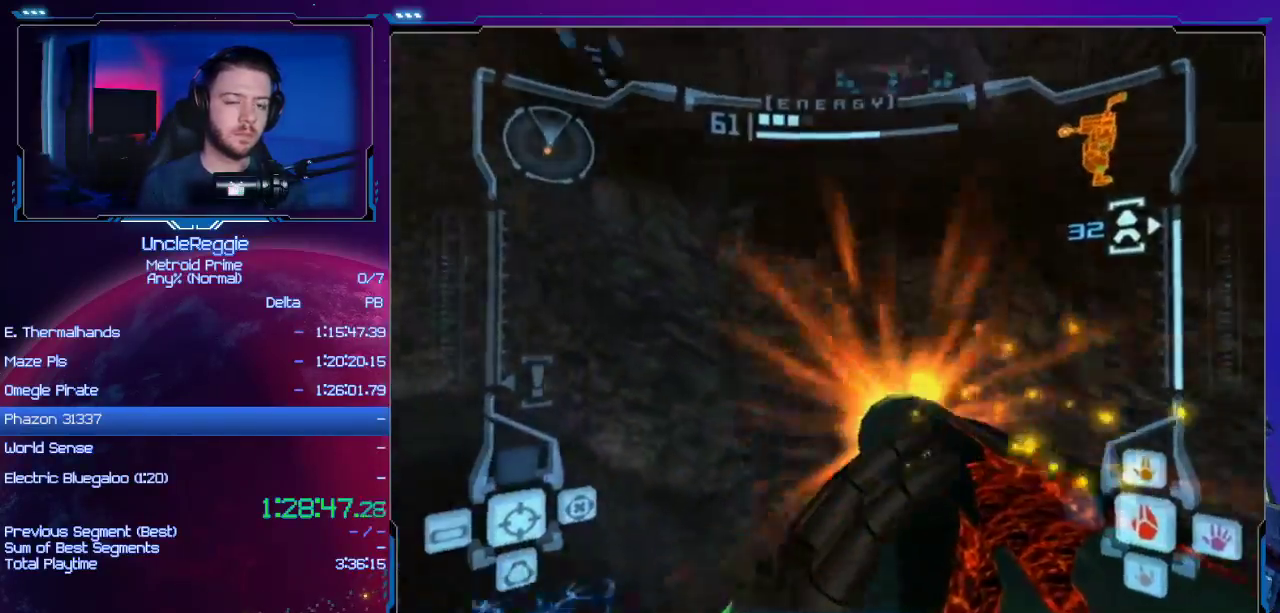
{"buttons": ["A"], "left_stick": "up", "right_stick": "center", "events": [[16, "left_stick", "up"]]}
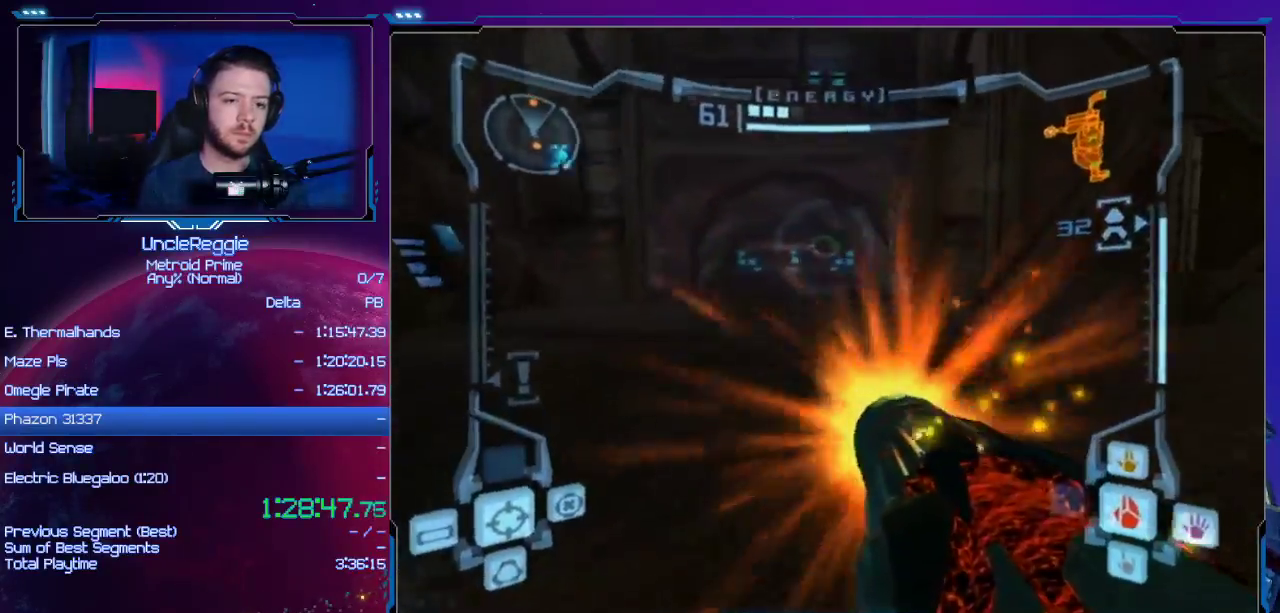
{"buttons": ["A"], "left_stick": "down", "right_stick": "center", "events": [[300, "left_stick", "center"], [367, "left_stick", "down"]]}
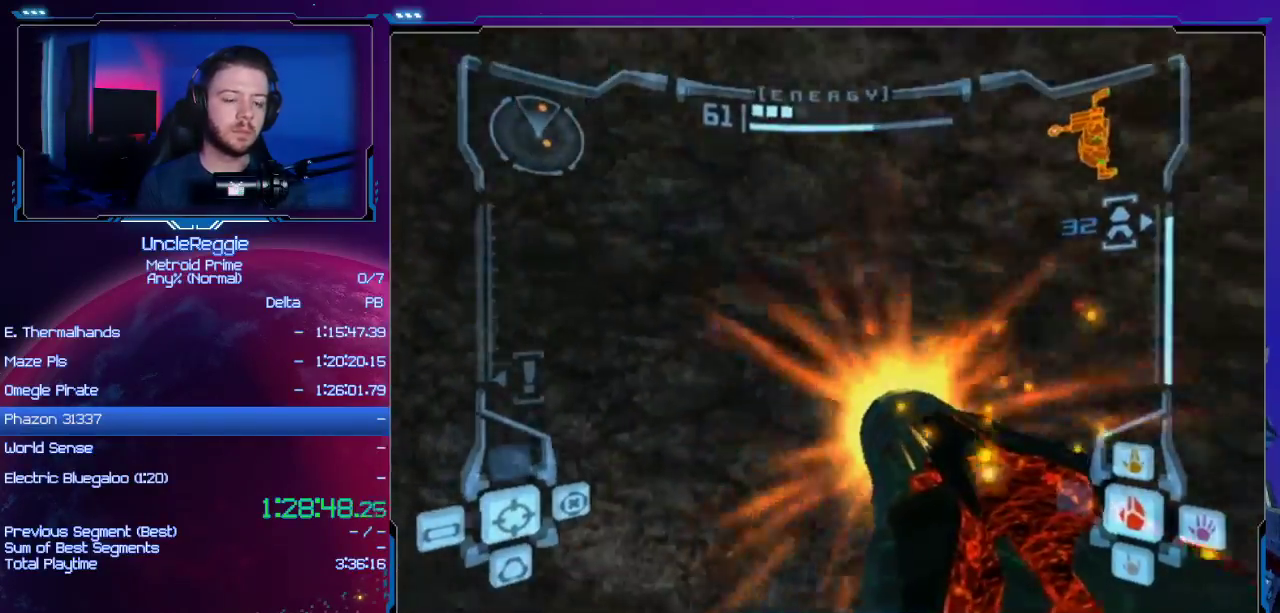
{"buttons": ["A", "L1"], "left_stick": "down", "right_stick": "center", "events": [[16, "L1", "down"], [367, "B", "down"], [483, "B", "up"]]}
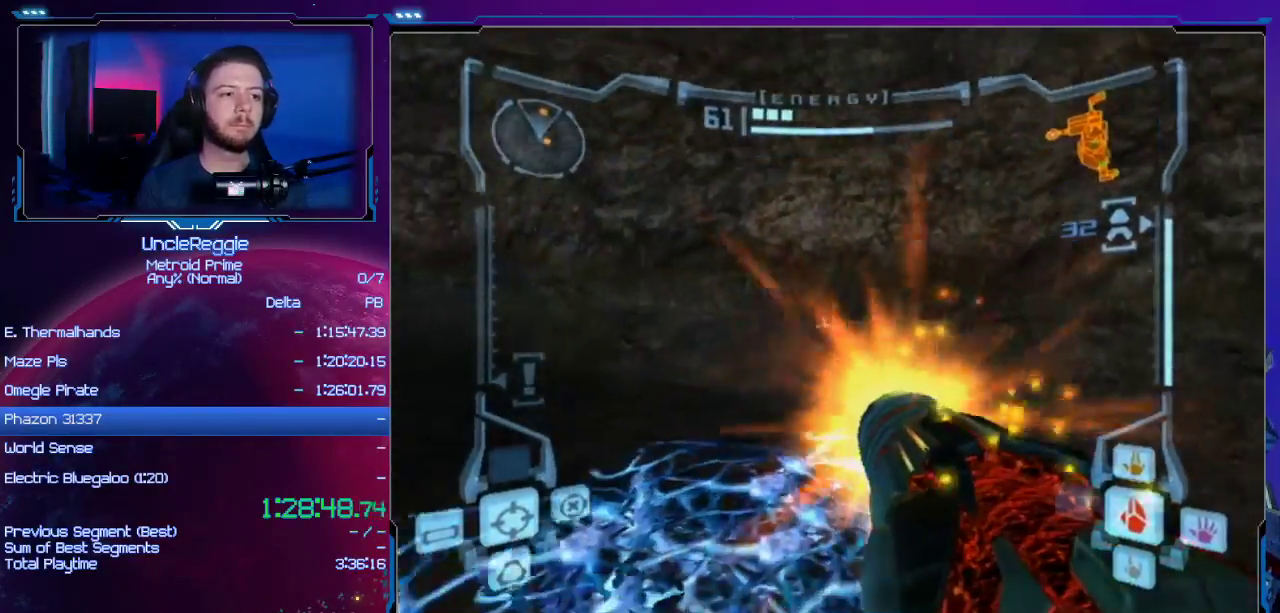
{"buttons": ["A"], "left_stick": "down-right", "right_stick": "center", "events": [[17, "L1", "up"], [300, "left_stick", "down-right"]]}
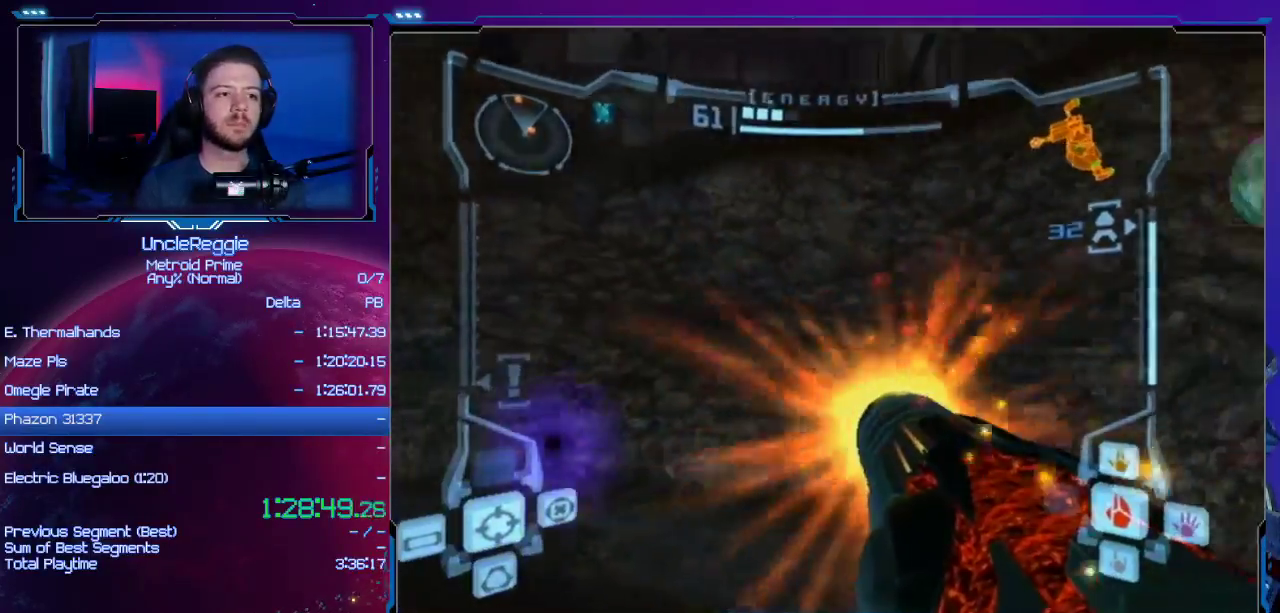
{"buttons": ["L1"], "left_stick": "down-right", "right_stick": "center", "events": [[267, "L1", "down"], [433, "A", "up"]]}
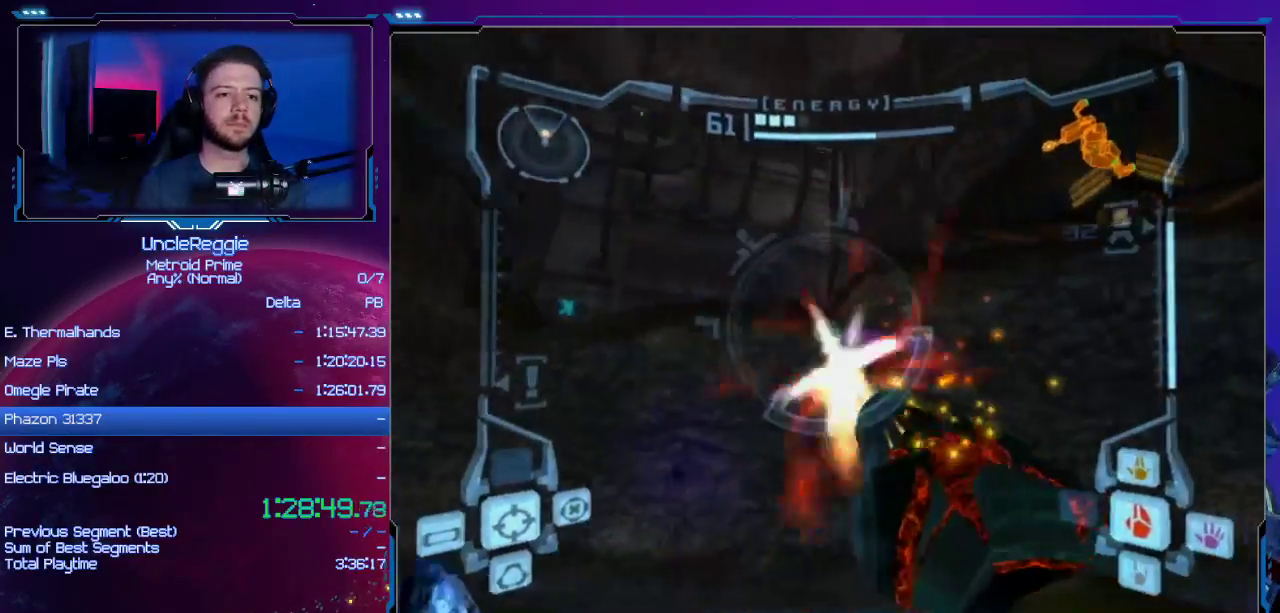
{"buttons": ["R1"], "left_stick": "up", "right_stick": "center", "events": [[234, "left_stick", "right"], [451, "L1", "up"], [451, "R1", "down"], [484, "left_stick", "up"]]}
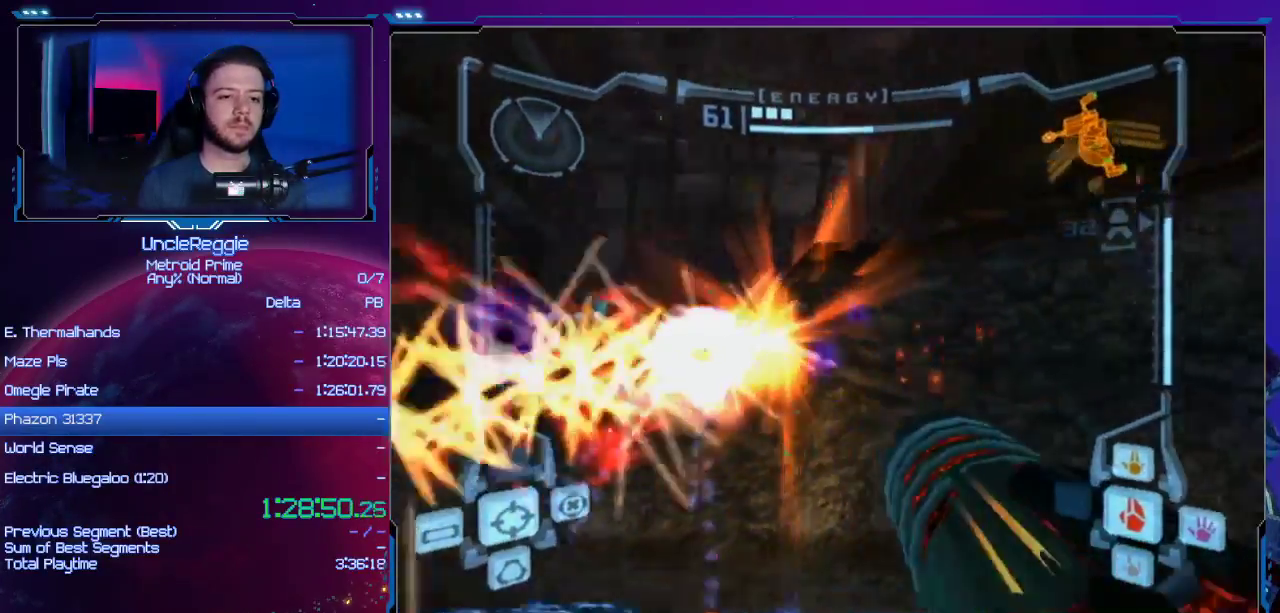
{"buttons": ["L1"], "left_stick": "up-right", "right_stick": "center", "events": [[116, "left_stick", "up-left"], [233, "L1", "down"], [267, "R1", "up"], [267, "left_stick", "up-right"]]}